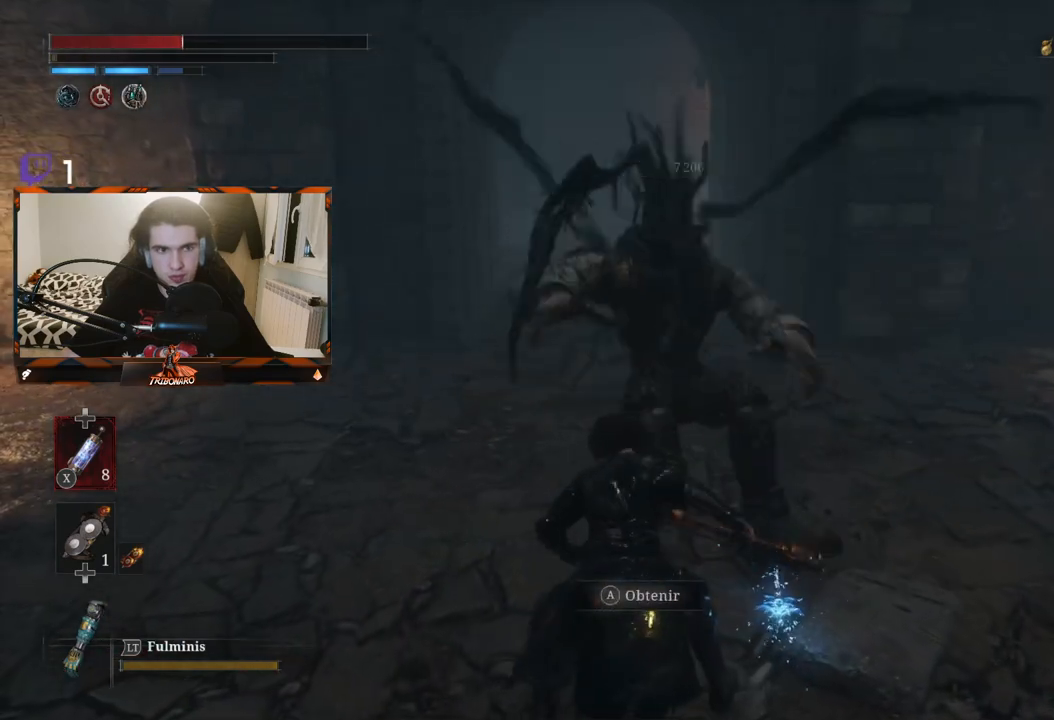
Gameplay with a controller (Xbox layout); each line is a JSON object with the inputs held at the frame after it. "events" lists button and stick changes between this image and that frame as [ms after this image, input, new state], when the widget could be followed in between.
{"buttons": [], "left_stick": "right", "right_stick": "center", "events": [[33, "A", "up"], [83, "A", "down"], [183, "A", "up"], [200, "left_stick", "center"], [250, "A", "down"], [333, "left_stick", "right"], [367, "A", "up"], [400, "A", "down"], [500, "A", "up"]]}
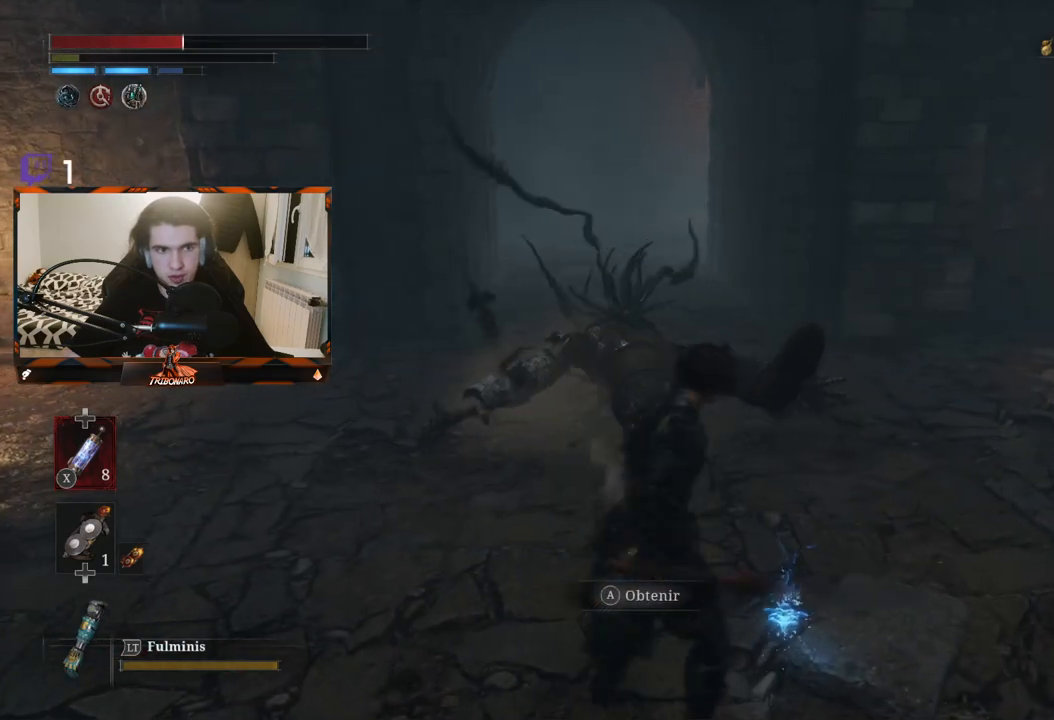
{"buttons": [], "left_stick": "up", "right_stick": "center", "events": [[50, "A", "down"], [133, "A", "up"], [150, "left_stick", "up"], [217, "A", "down"], [317, "A", "up"]]}
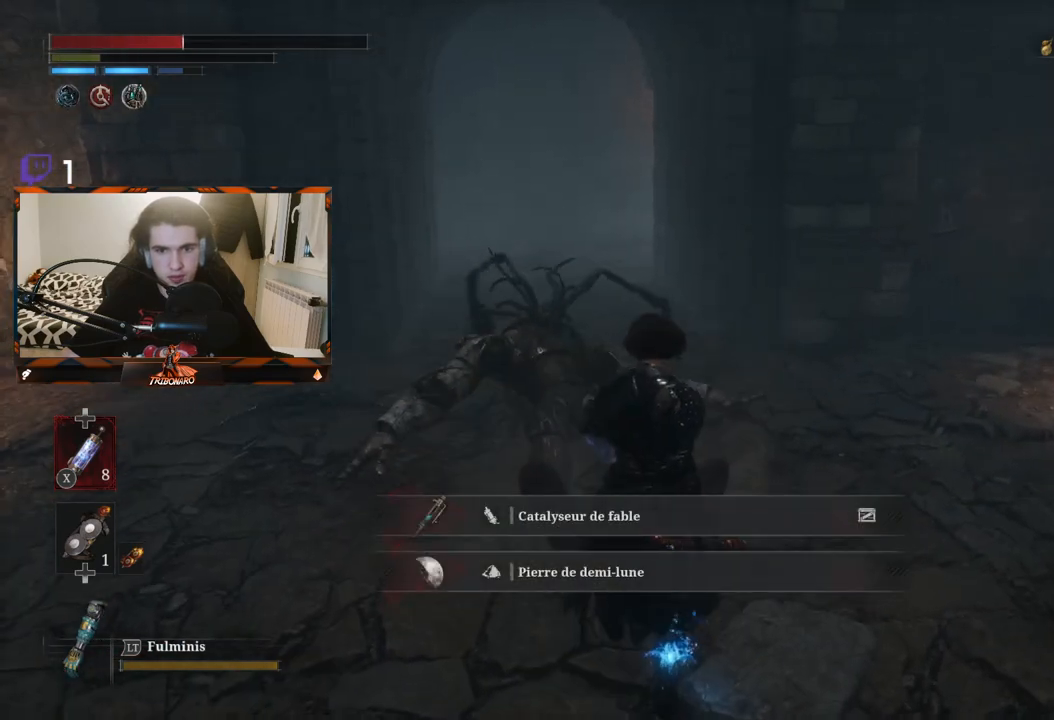
{"buttons": [], "left_stick": "up", "right_stick": "center", "events": []}
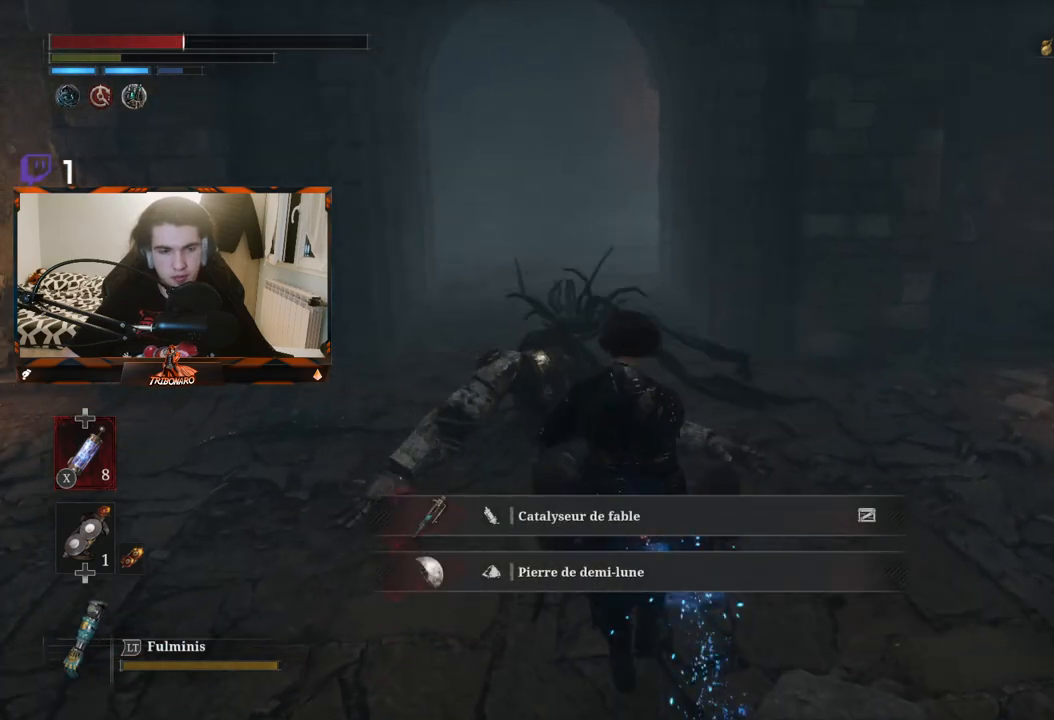
{"buttons": [], "left_stick": "up", "right_stick": "center", "events": []}
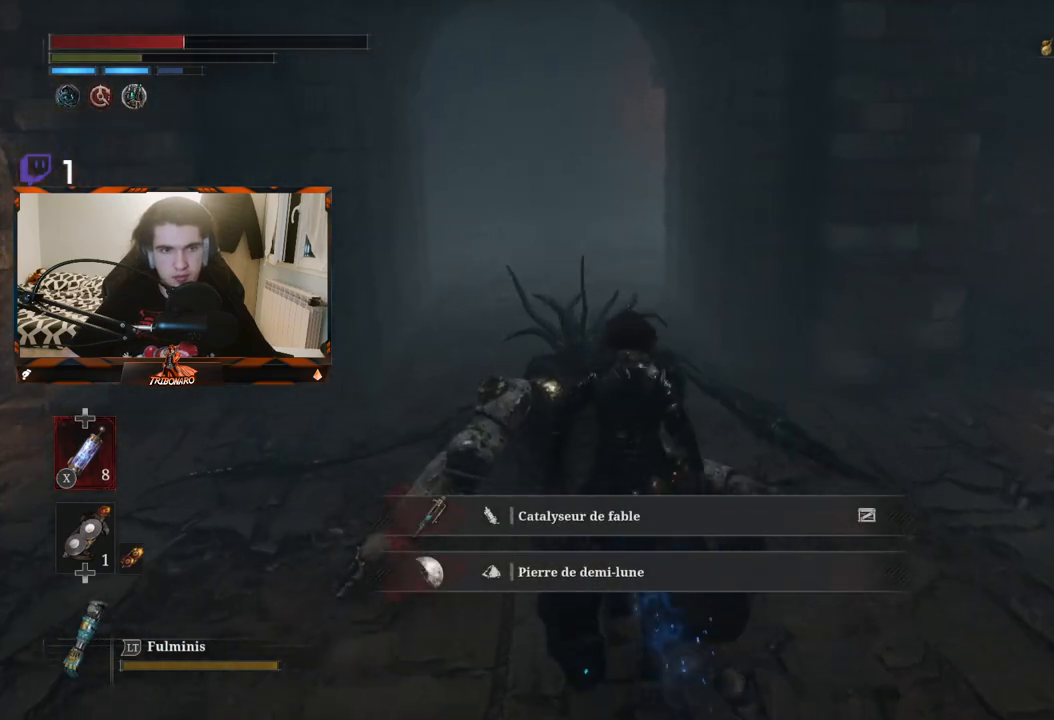
{"buttons": [], "left_stick": "up", "right_stick": "center", "events": []}
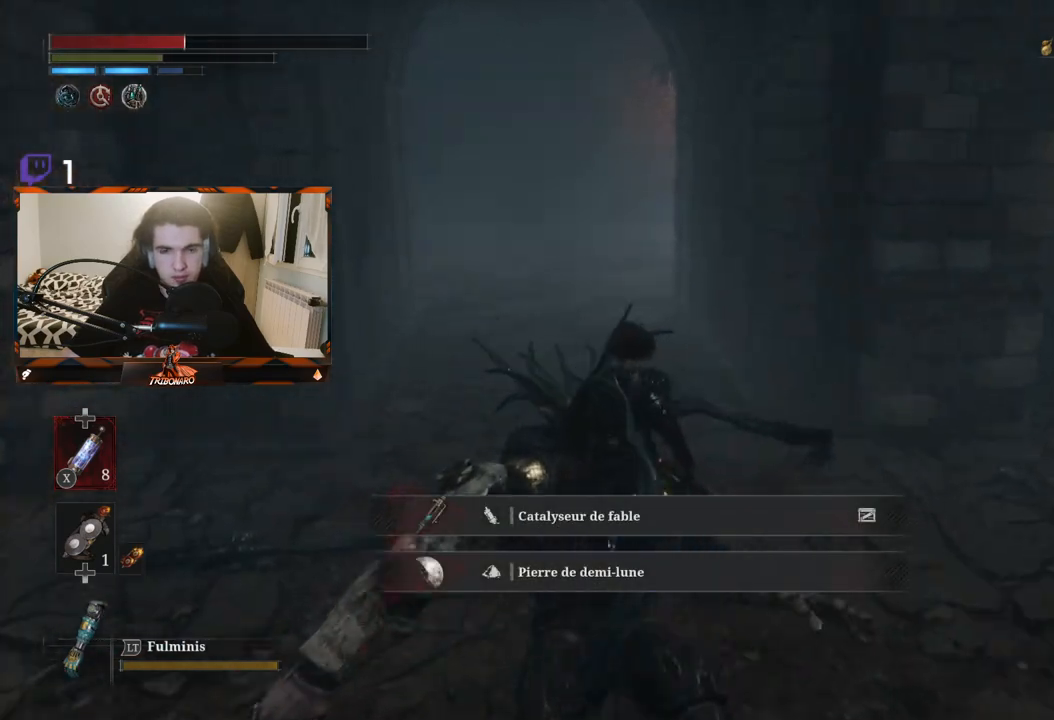
{"buttons": [], "left_stick": "up", "right_stick": "right", "events": [[483, "right_stick", "right"]]}
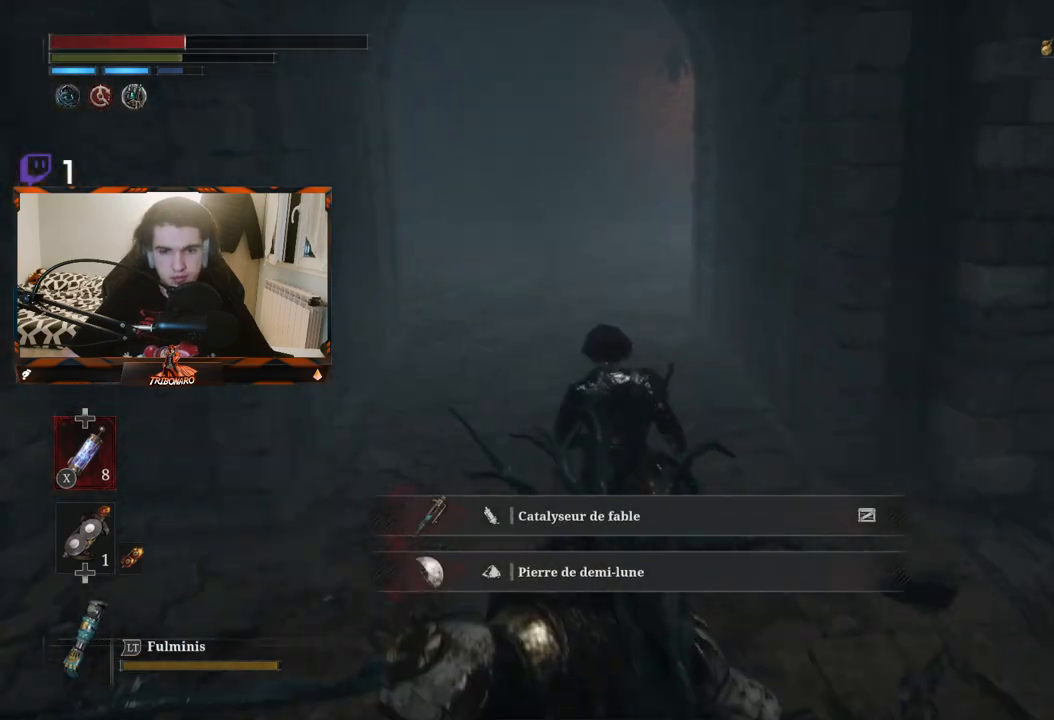
{"buttons": [], "left_stick": "up", "right_stick": "center", "events": [[183, "right_stick", "center"]]}
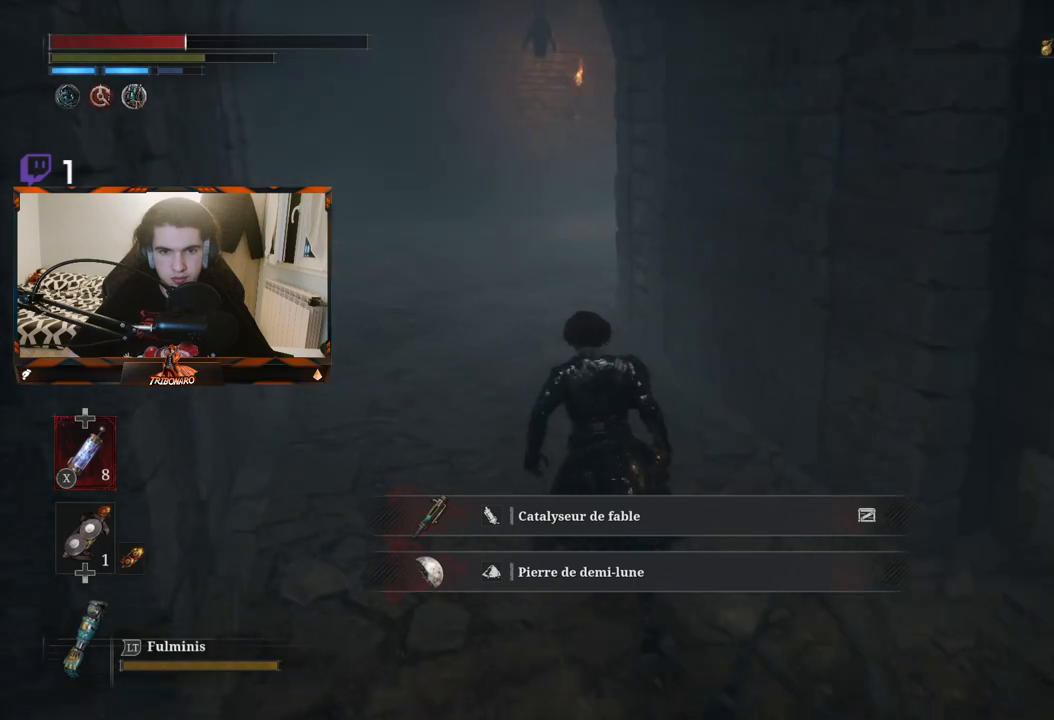
{"buttons": [], "left_stick": "up", "right_stick": "center", "events": []}
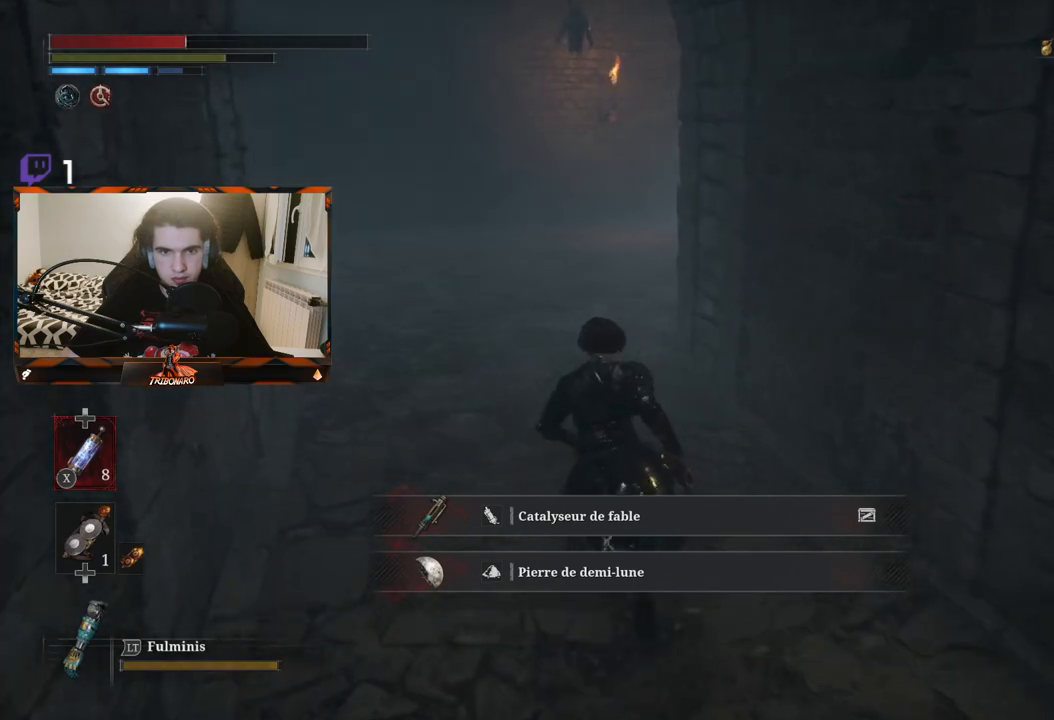
{"buttons": [], "left_stick": "up-left", "right_stick": "center", "events": [[150, "left_stick", "up-left"]]}
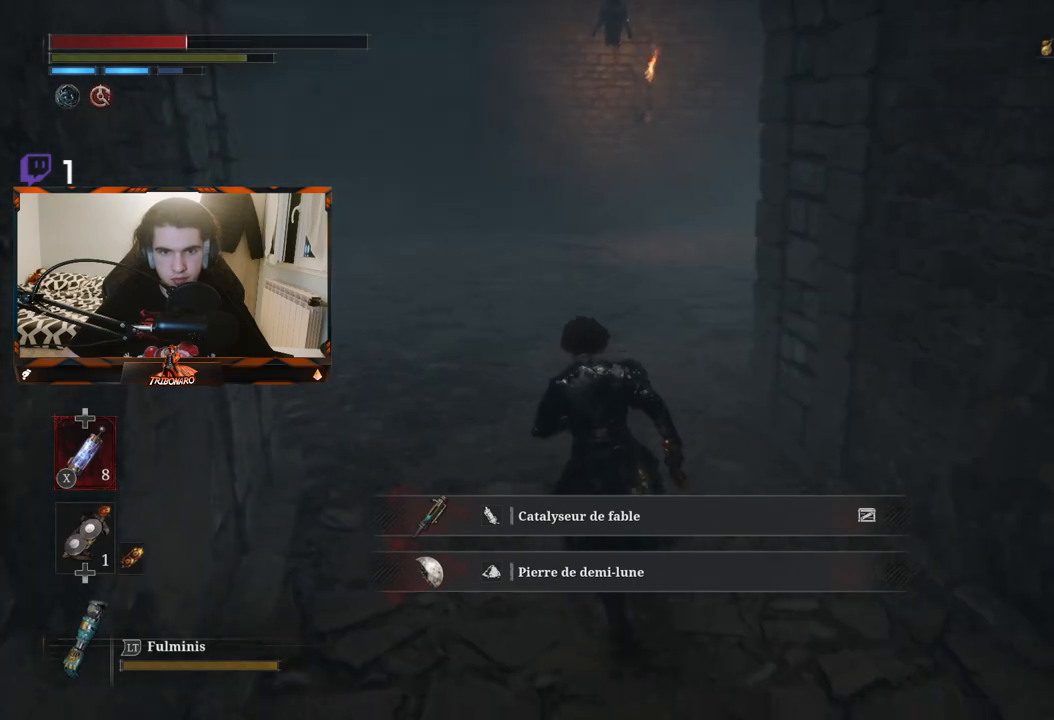
{"buttons": [], "left_stick": "up-left", "right_stick": "right", "events": [[183, "right_stick", "right"]]}
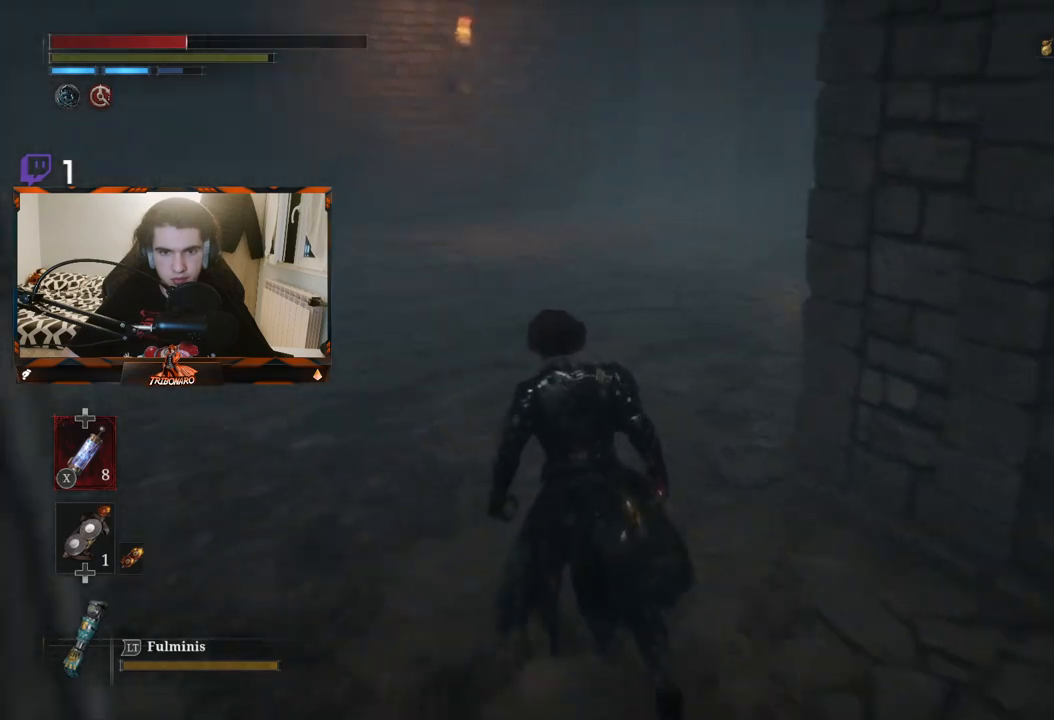
{"buttons": [], "left_stick": "up-left", "right_stick": "right", "events": []}
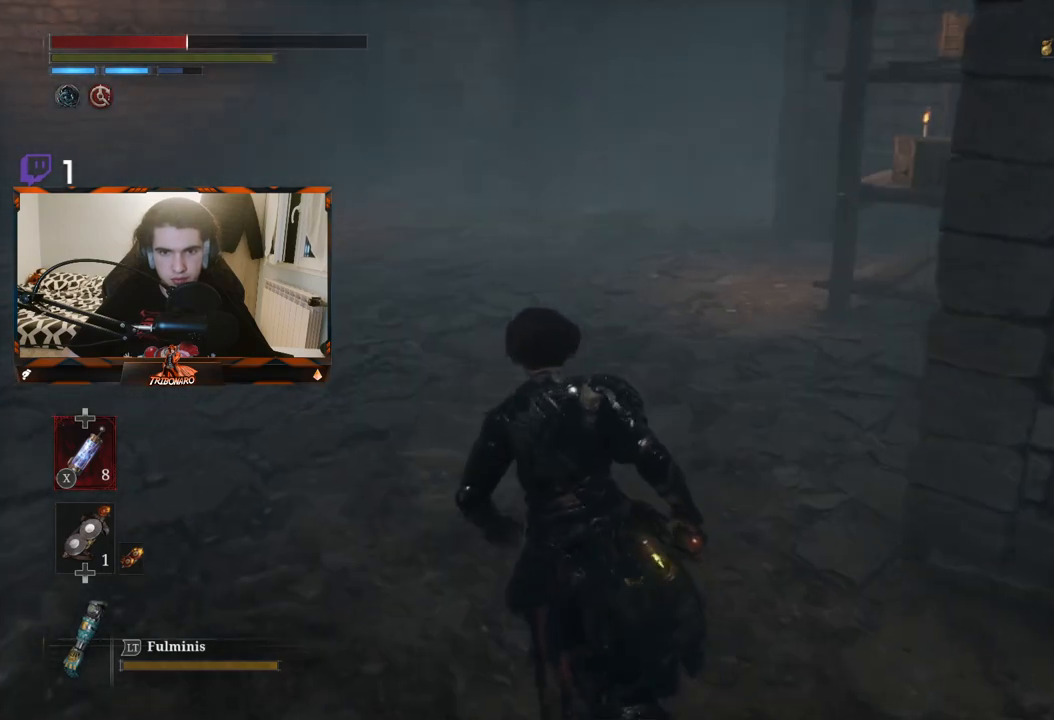
{"buttons": [], "left_stick": "up-left", "right_stick": "center", "events": [[283, "right_stick", "center"]]}
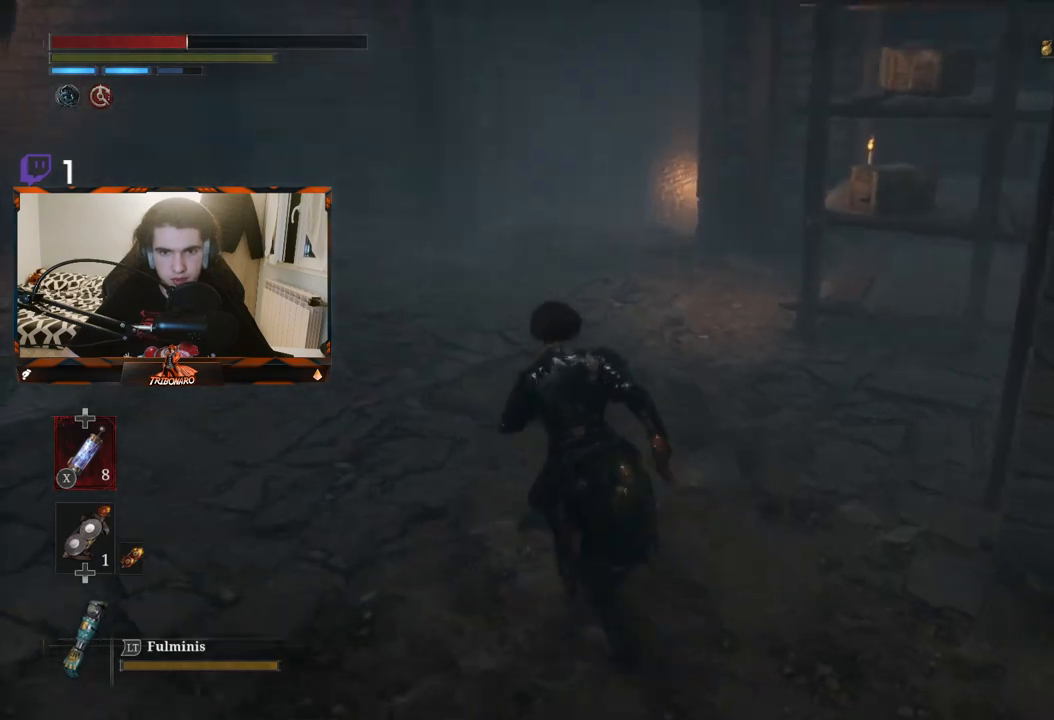
{"buttons": ["B"], "left_stick": "up", "right_stick": "left", "events": [[50, "B", "down"], [300, "left_stick", "up"], [400, "right_stick", "left"]]}
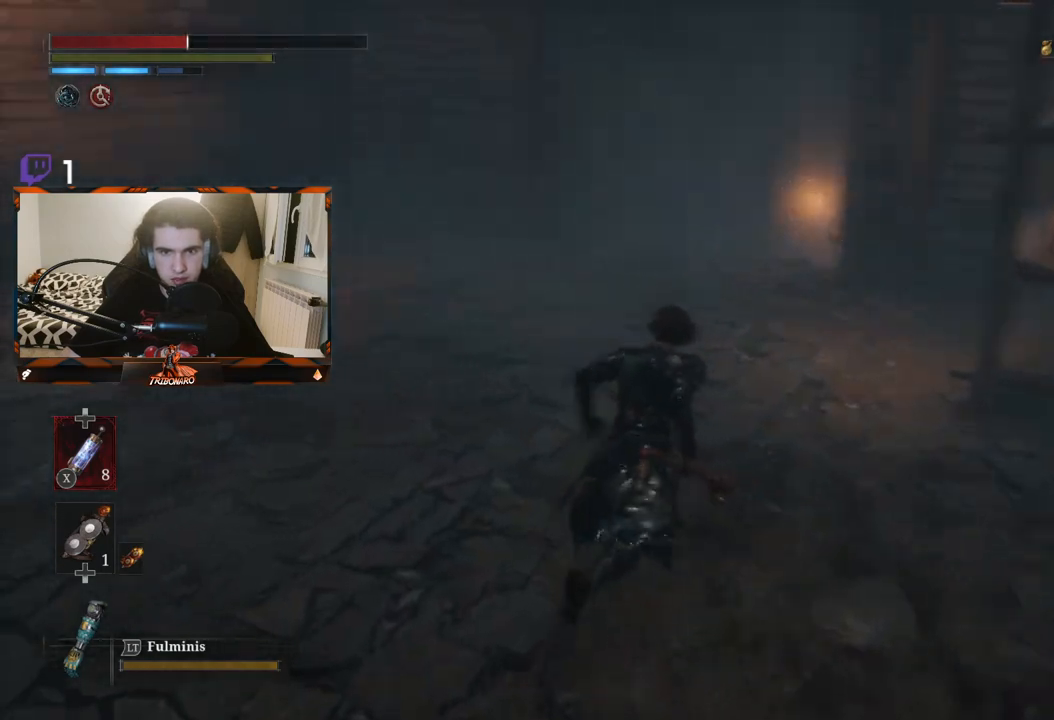
{"buttons": [], "left_stick": "up", "right_stick": "center", "events": [[17, "left_stick", "up-right"], [183, "left_stick", "up"], [317, "right_stick", "center"], [450, "B", "up"]]}
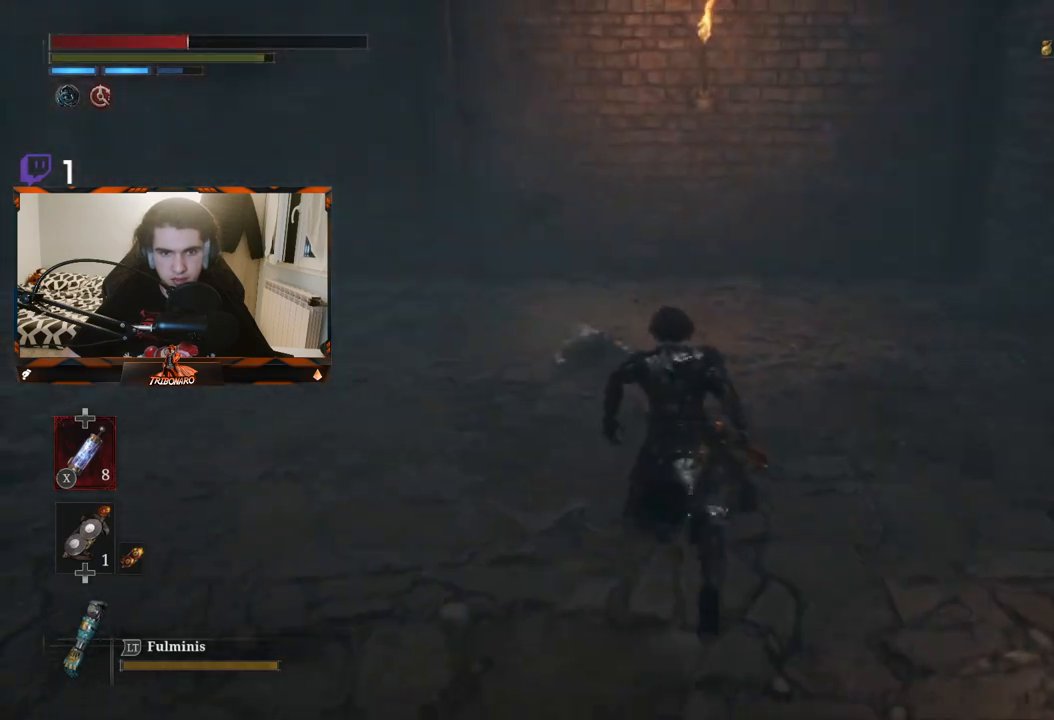
{"buttons": [], "left_stick": "up", "right_stick": "center", "events": [[217, "R1", "down"], [383, "R1", "up"]]}
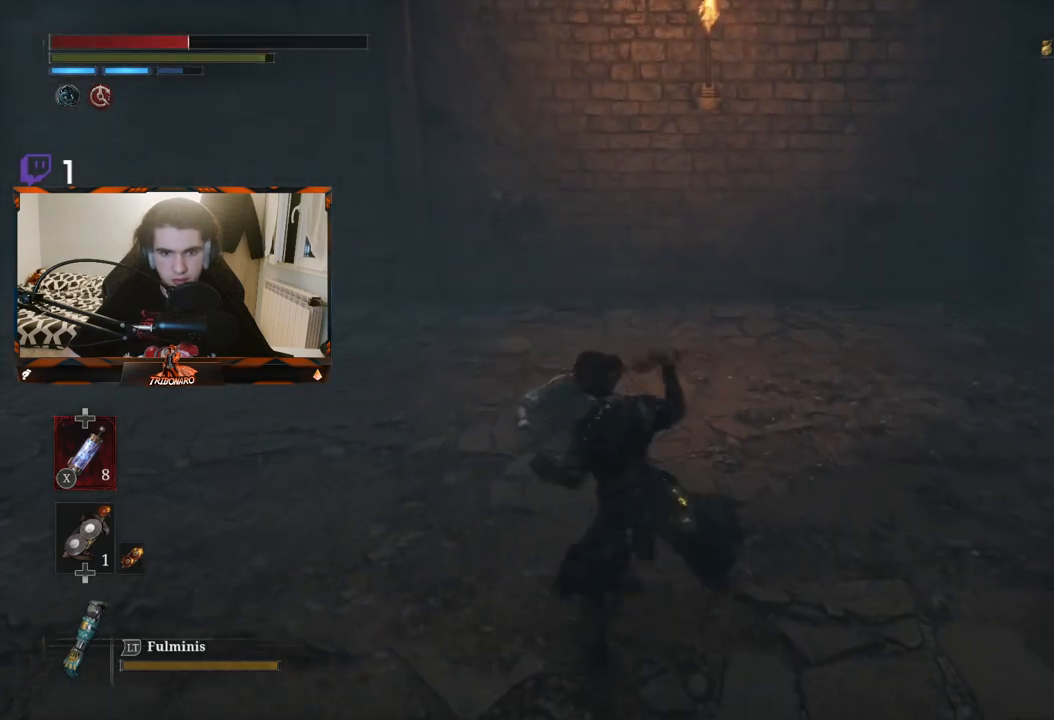
{"buttons": [], "left_stick": "up", "right_stick": "center", "events": []}
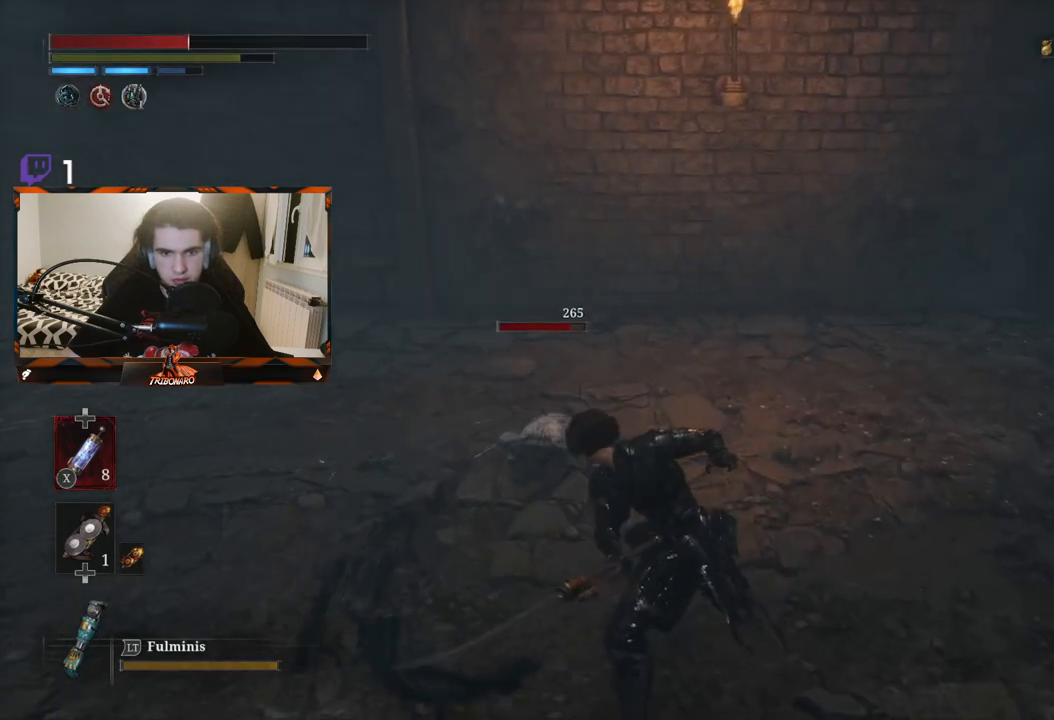
{"buttons": [], "left_stick": "center", "right_stick": "center", "events": [[50, "R1", "down"], [100, "left_stick", "center"], [167, "R1", "up"]]}
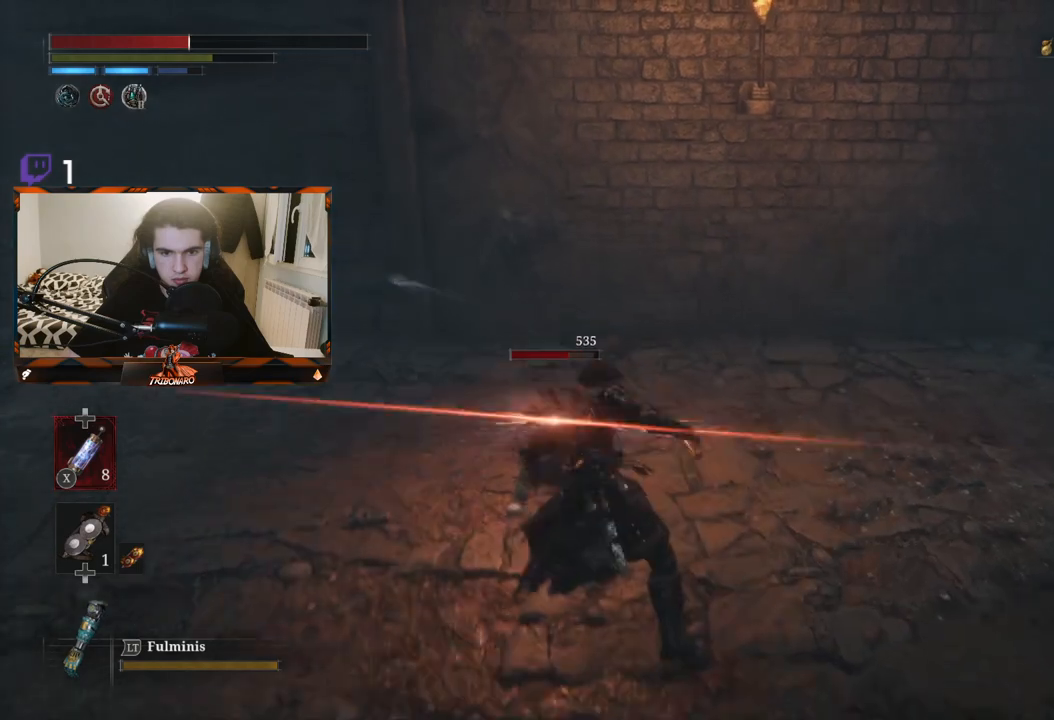
{"buttons": ["B"], "left_stick": "down", "right_stick": "center", "events": [[100, "left_stick", "down"], [150, "B", "down"], [233, "B", "up"], [283, "B", "down"], [367, "B", "up"], [417, "B", "down"]]}
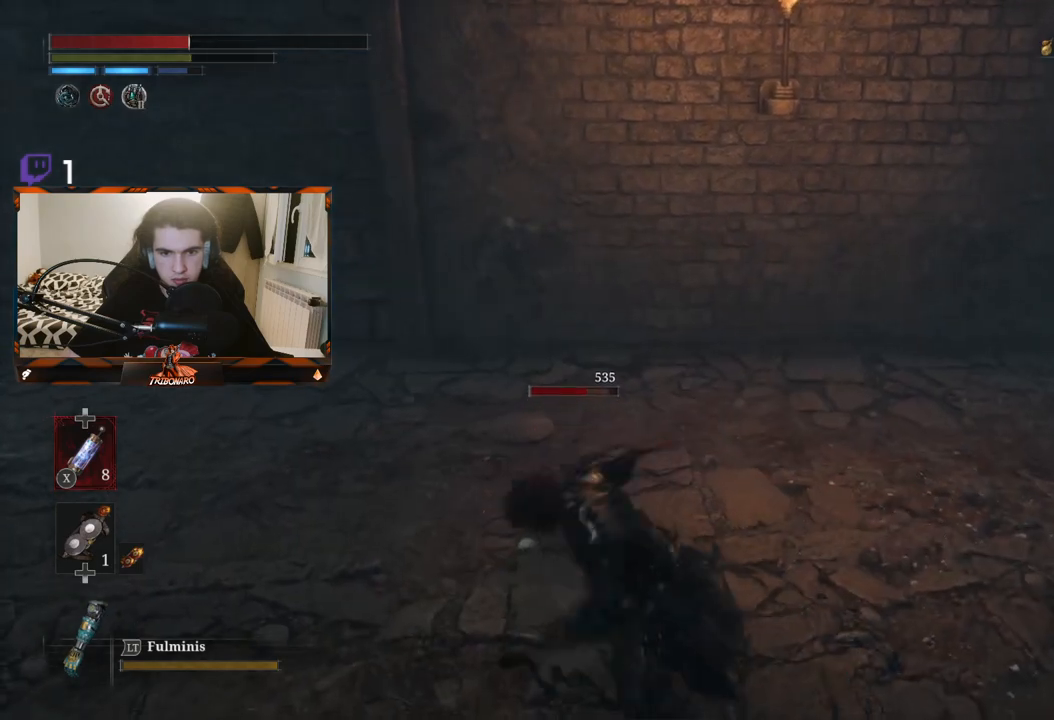
{"buttons": [], "left_stick": "left", "right_stick": "right", "events": [[17, "B", "up"], [67, "left_stick", "down-left"], [183, "left_stick", "left"], [433, "right_stick", "right"]]}
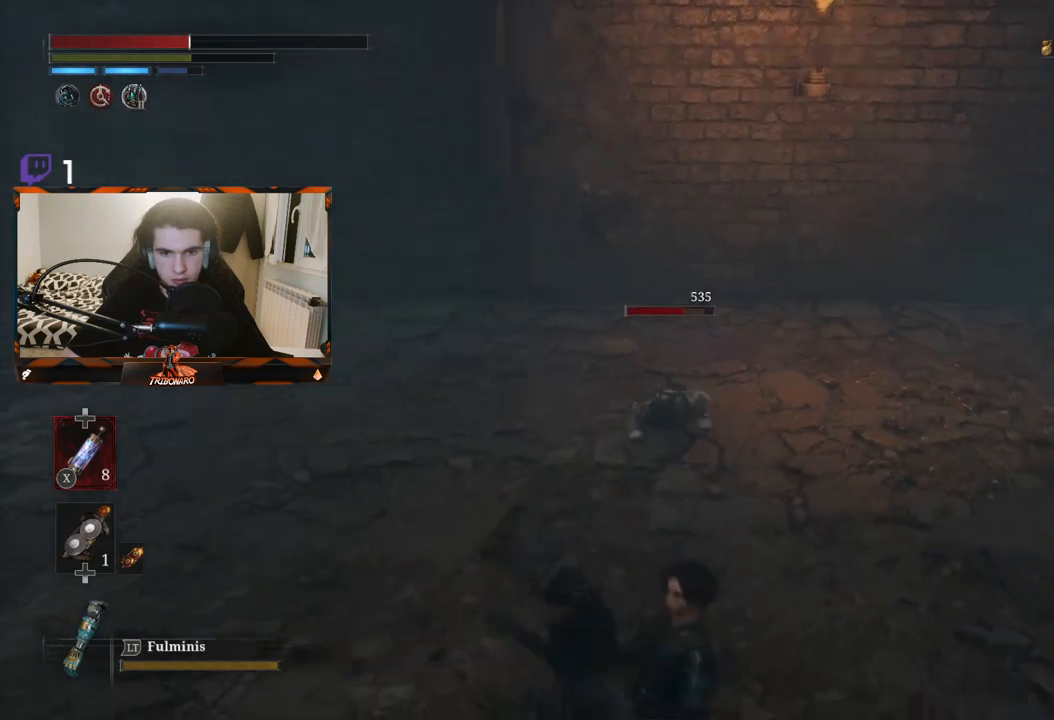
{"buttons": ["R1"], "left_stick": "up", "right_stick": "center", "events": [[150, "right_stick", "center"], [333, "left_stick", "up-left"], [467, "R1", "down"], [500, "left_stick", "up"]]}
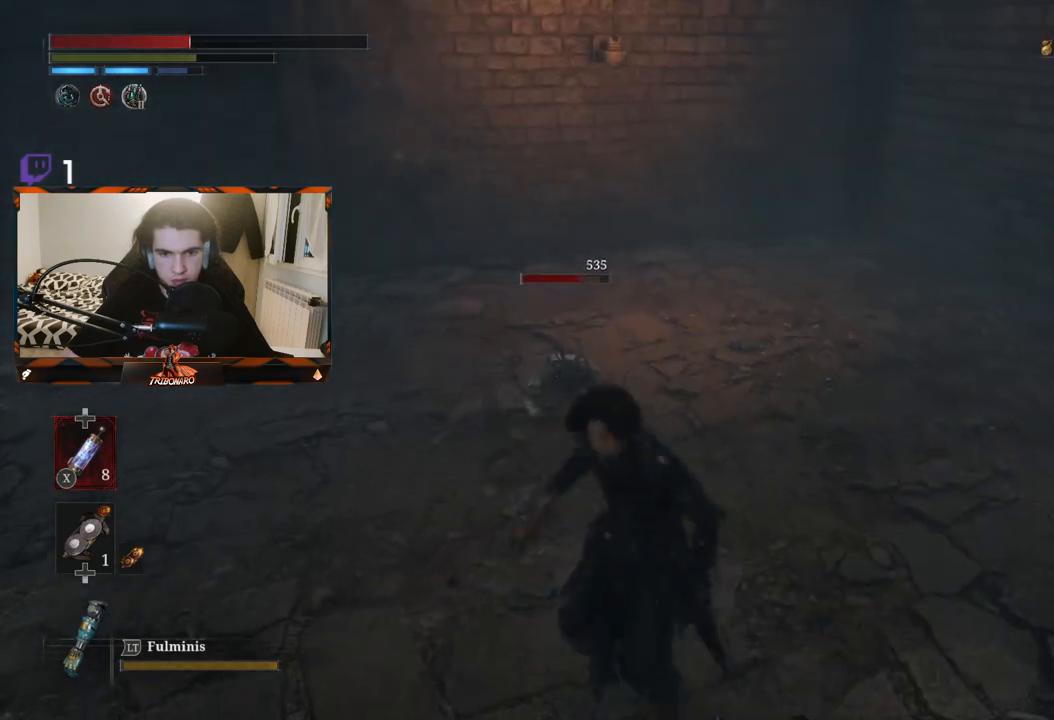
{"buttons": [], "left_stick": "up", "right_stick": "center", "events": [[67, "R1", "up"]]}
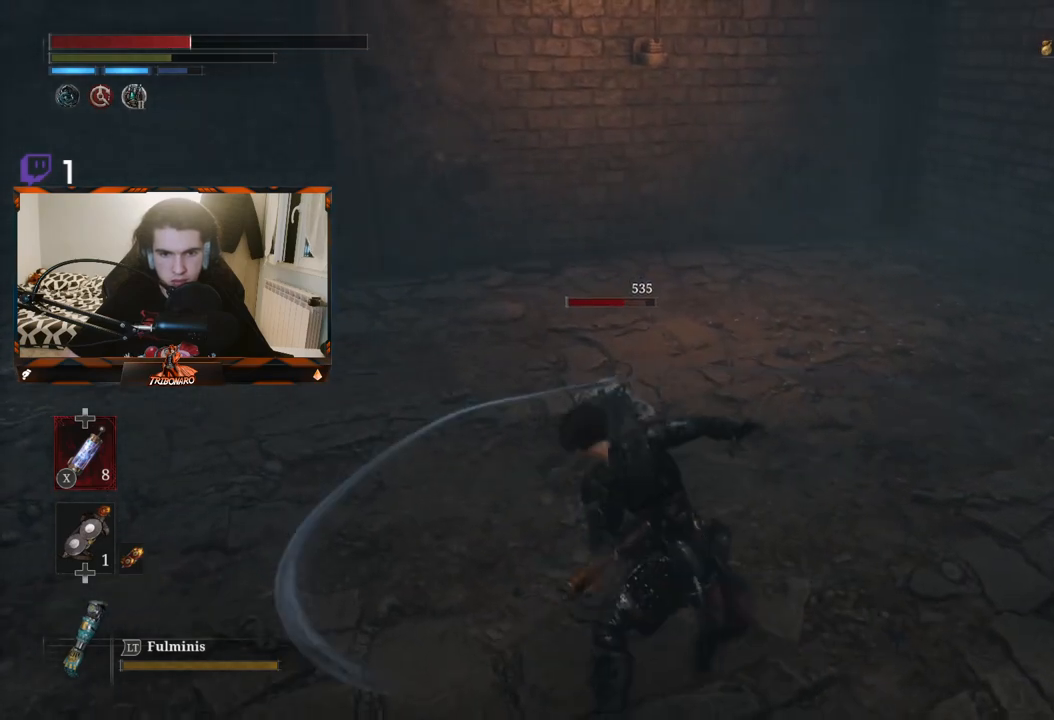
{"buttons": [], "left_stick": "center", "right_stick": "center", "events": [[117, "R1", "down"], [133, "right_stick", "up"], [183, "left_stick", "center"], [217, "right_stick", "center"], [233, "R1", "up"]]}
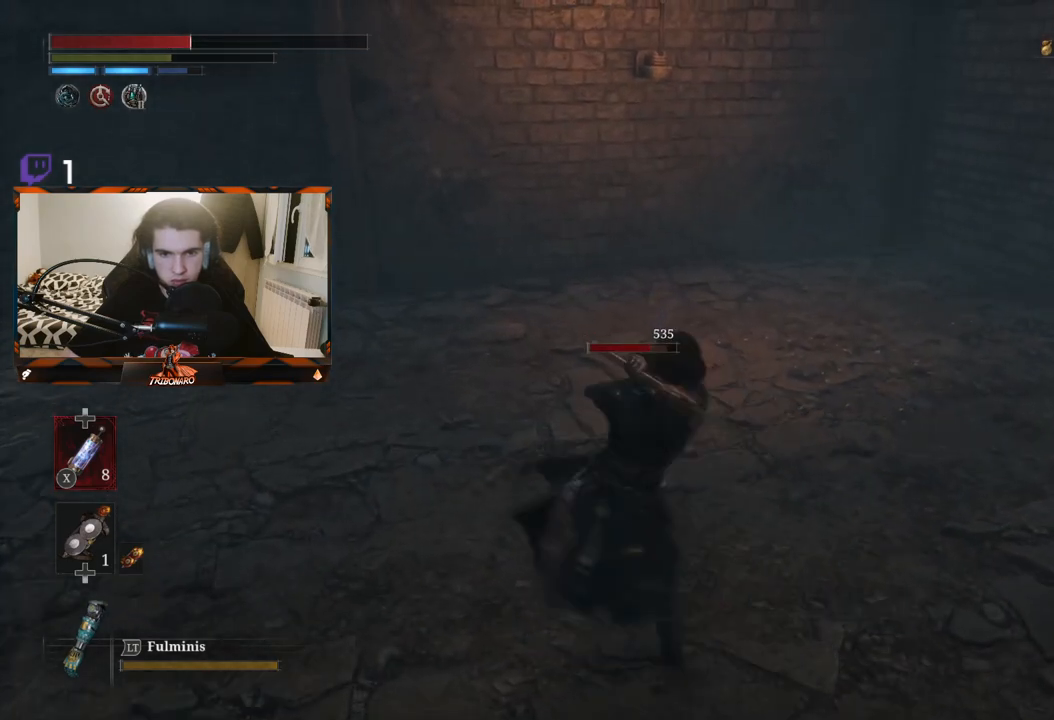
{"buttons": [], "left_stick": "down", "right_stick": "center", "events": [[150, "left_stick", "down"], [400, "B", "down"], [500, "B", "up"]]}
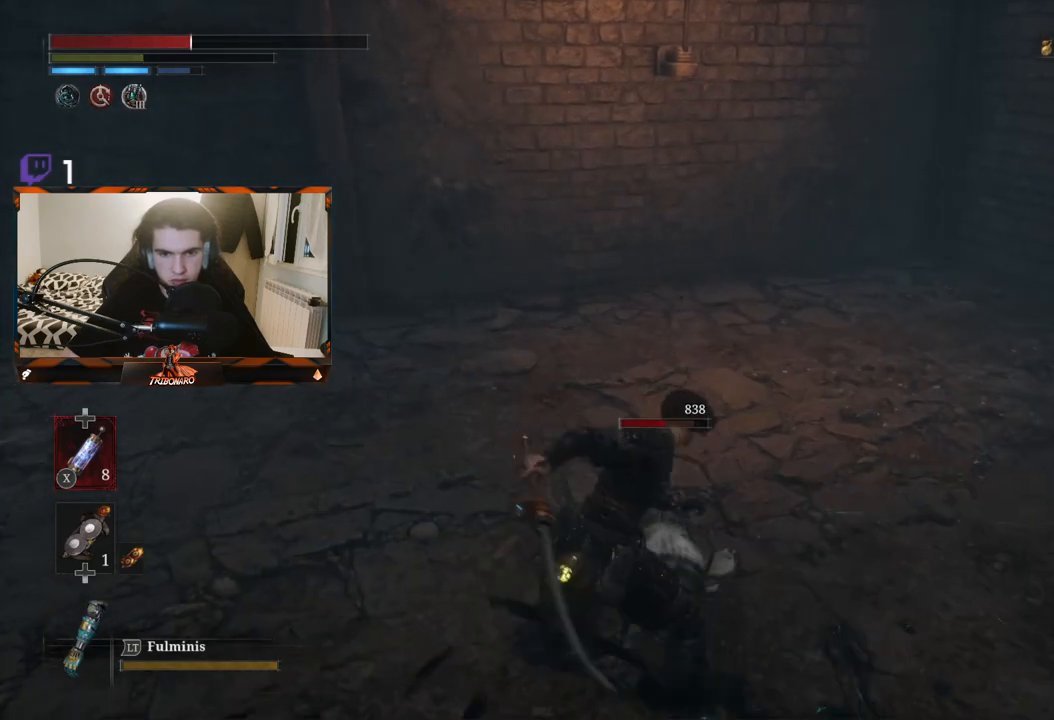
{"buttons": [], "left_stick": "down", "right_stick": "center", "events": [[67, "B", "down"], [150, "B", "up"]]}
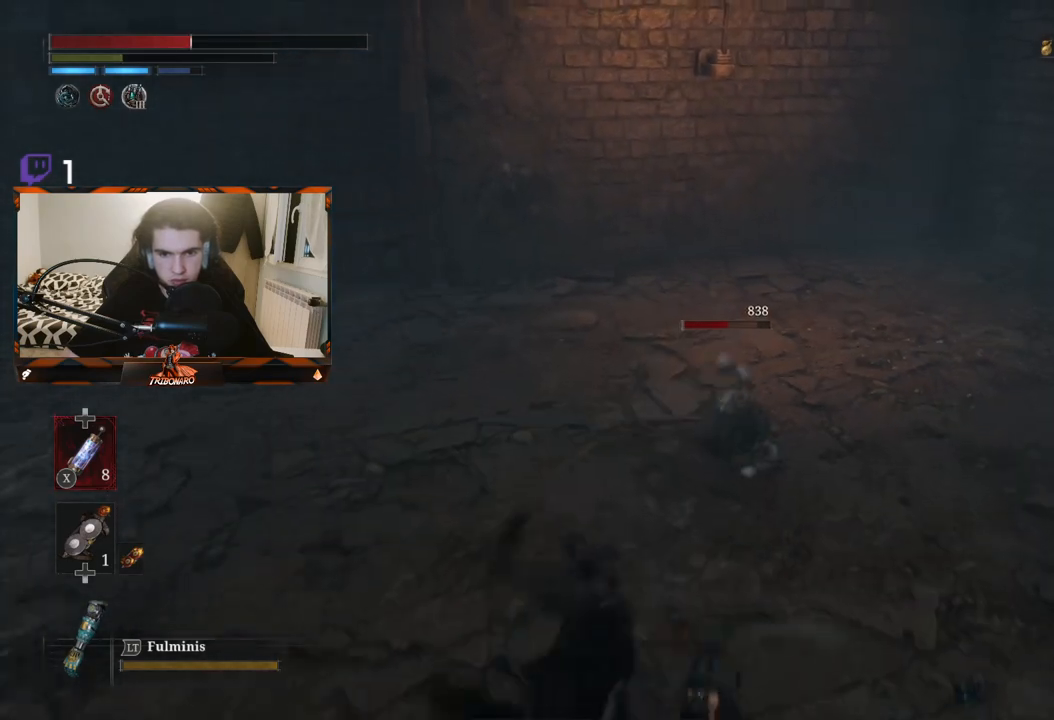
{"buttons": [], "left_stick": "left", "right_stick": "right", "events": [[17, "left_stick", "center"], [433, "right_stick", "right"], [483, "left_stick", "left"]]}
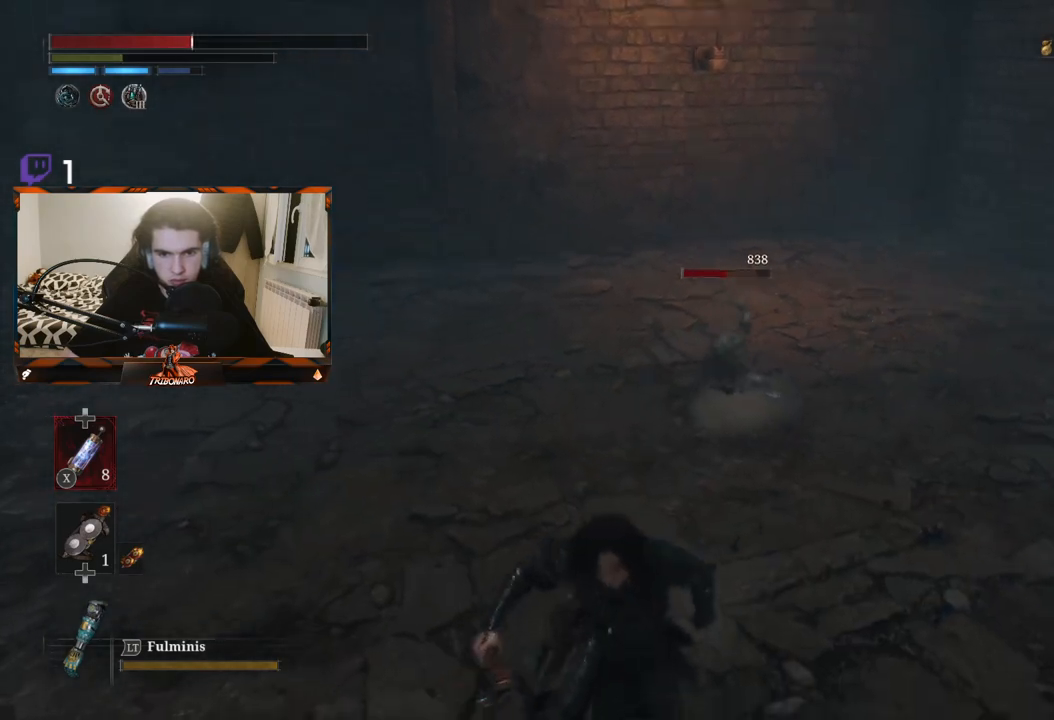
{"buttons": [], "left_stick": "left", "right_stick": "right", "events": []}
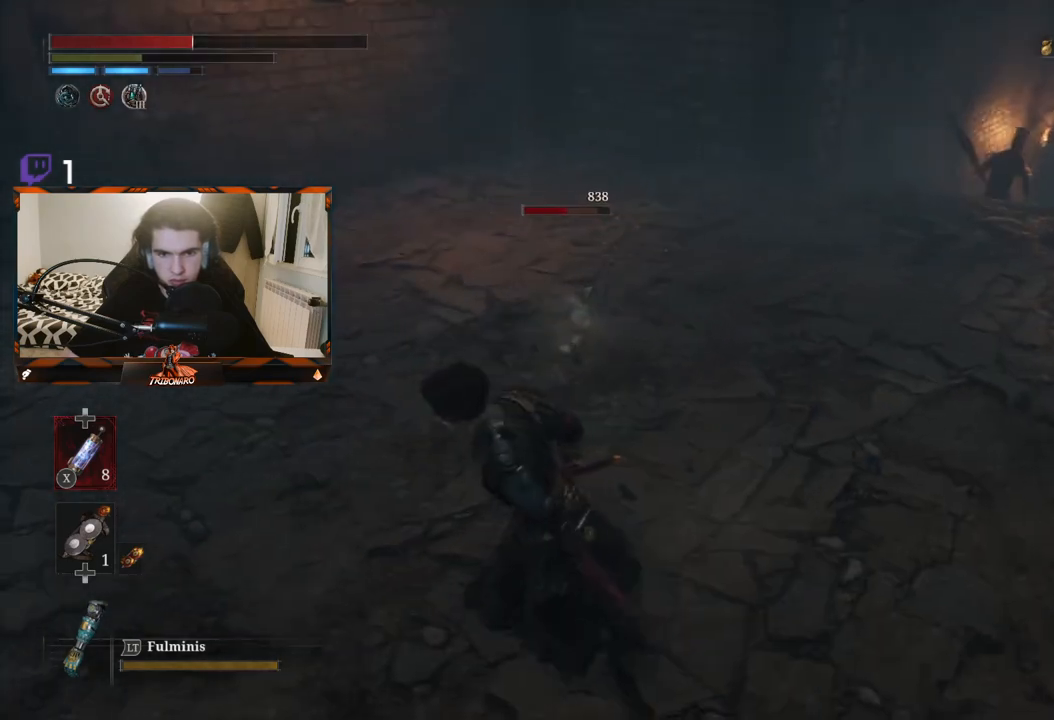
{"buttons": [], "left_stick": "center", "right_stick": "center", "events": [[250, "left_stick", "center"], [433, "right_stick", "center"]]}
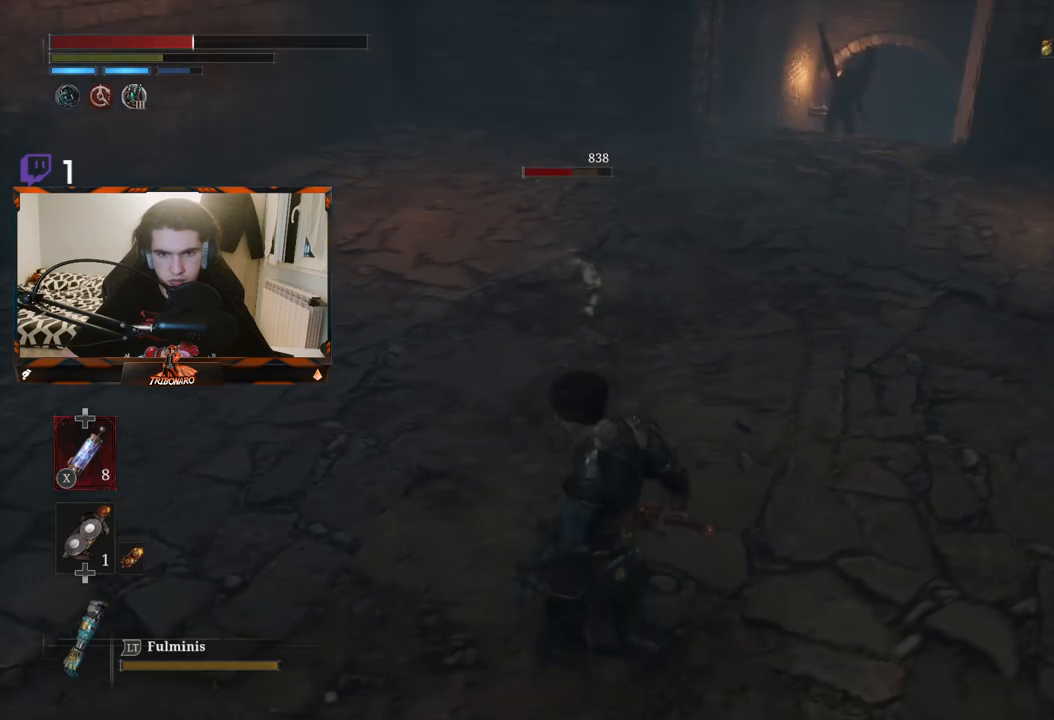
{"buttons": [], "left_stick": "up", "right_stick": "center", "events": [[350, "left_stick", "up"]]}
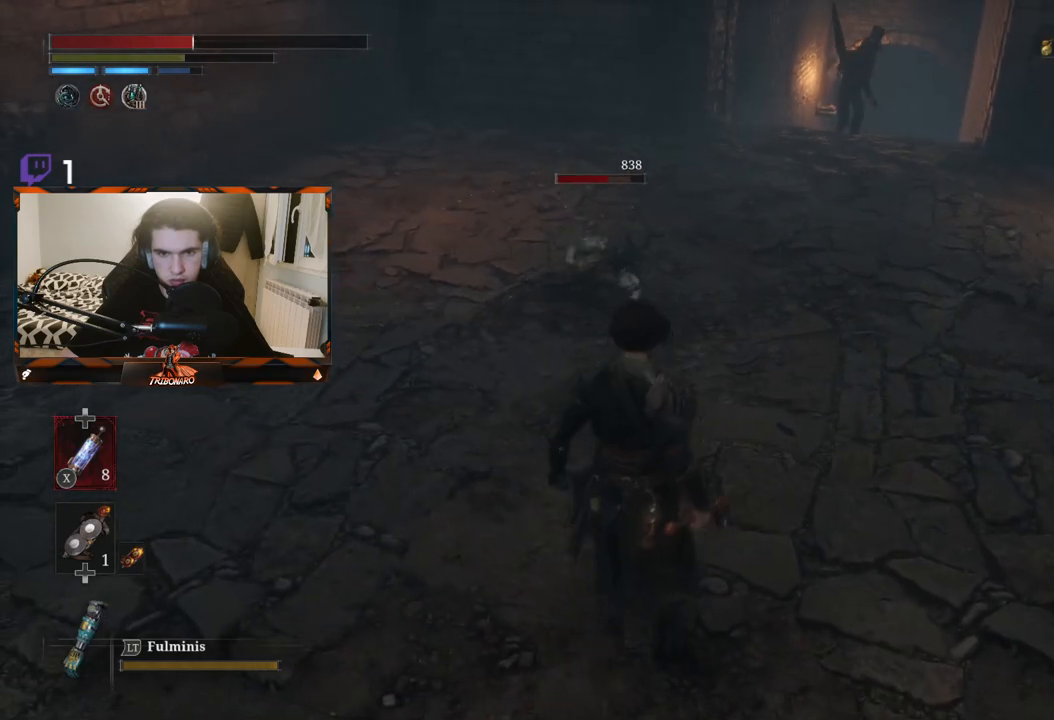
{"buttons": [], "left_stick": "up", "right_stick": "center", "events": [[267, "R1", "down"], [400, "R1", "up"]]}